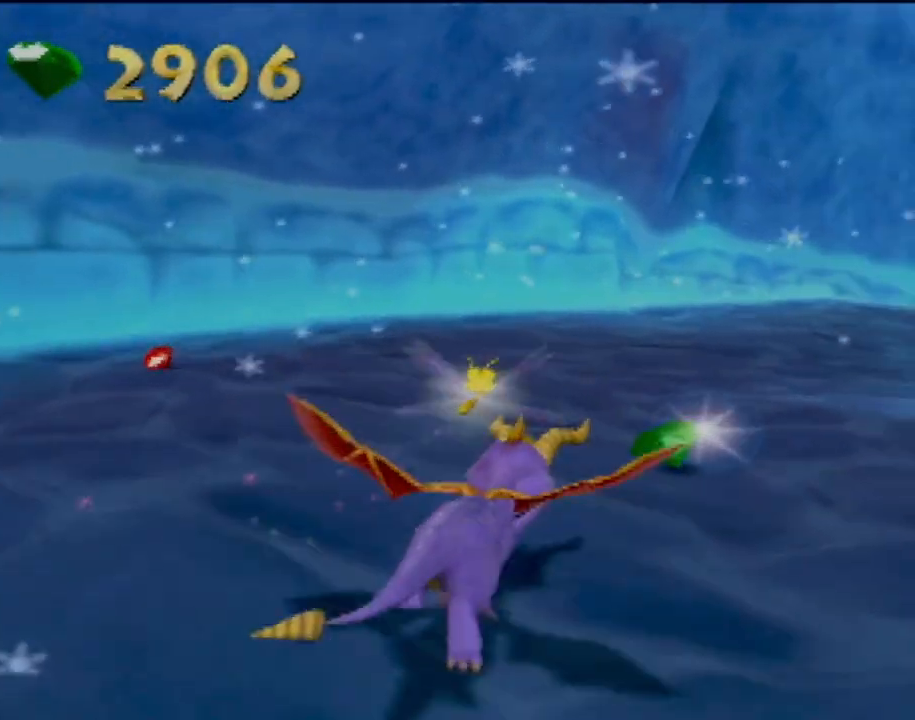
Gameplay with a controller (PlayStation layout); each line is a JSON object with the inputs held at the frame after it. "events" lists button and stick changes between this image and that frame as [ms after this image, input, new state], when the widget could be followed in between. Not read: L3 R3 right_stick.
{"buttons": [], "left_stick": "center", "events": [[150, "SQUARE", "up"], [284, "left_stick", "center"]]}
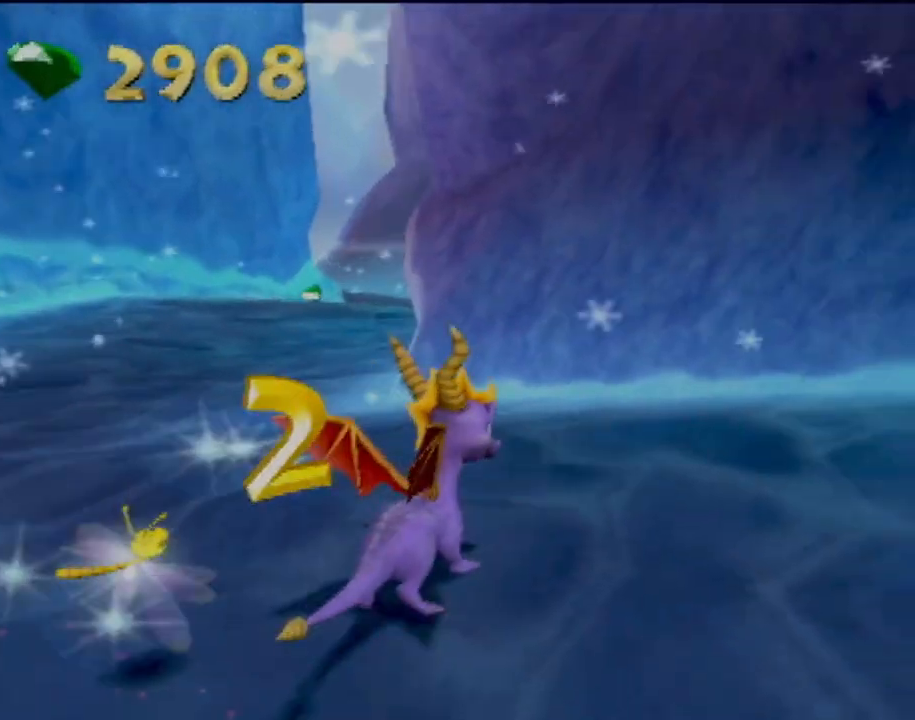
{"buttons": [], "left_stick": "right", "events": [[134, "left_stick", "right"]]}
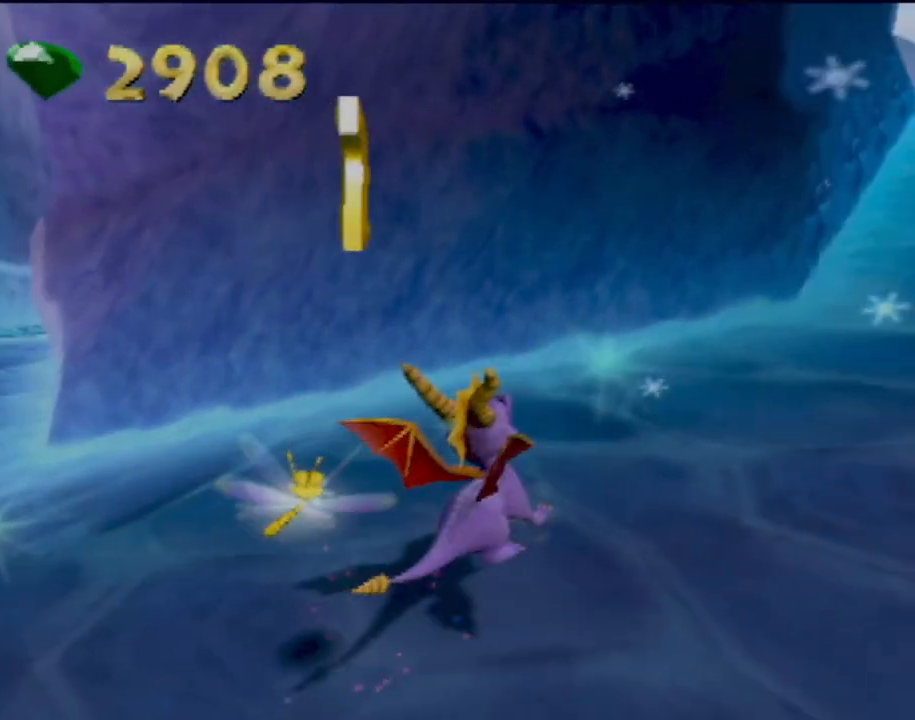
{"buttons": ["SQUARE"], "left_stick": "center", "events": [[117, "SQUARE", "down"], [183, "left_stick", "up"], [233, "left_stick", "up-left"], [384, "left_stick", "center"]]}
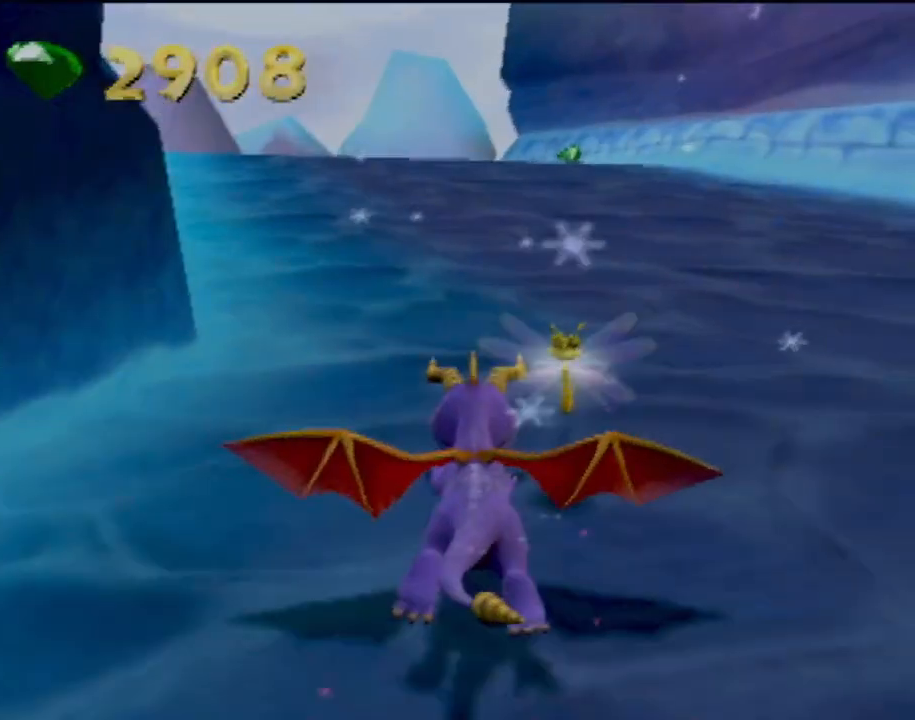
{"buttons": ["SQUARE"], "left_stick": "center", "events": [[167, "left_stick", "right"], [334, "left_stick", "center"]]}
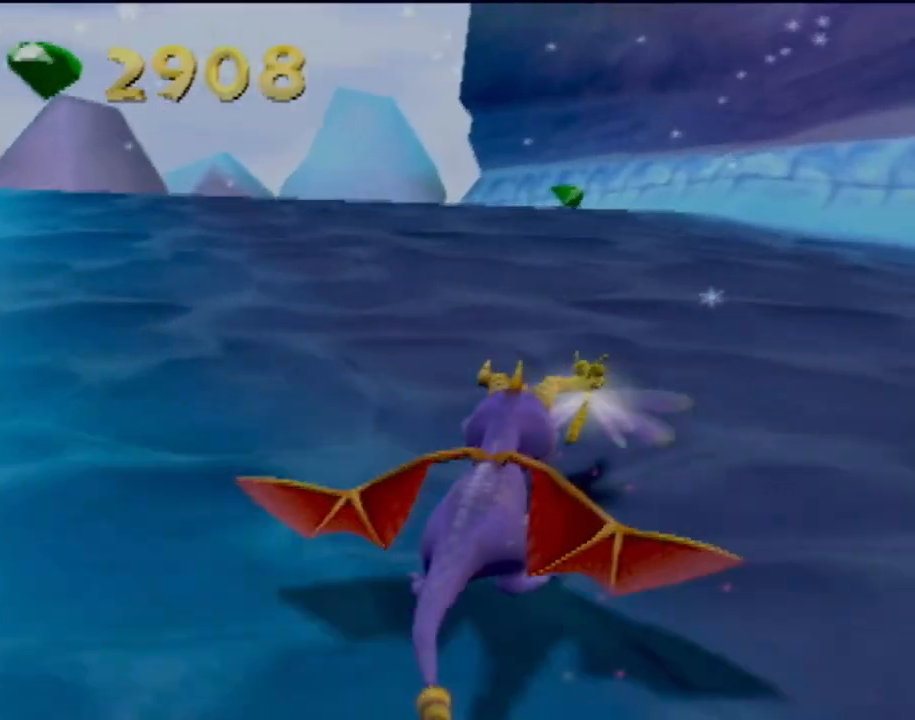
{"buttons": ["SQUARE"], "left_stick": "center", "events": [[300, "left_stick", "left"], [467, "left_stick", "center"]]}
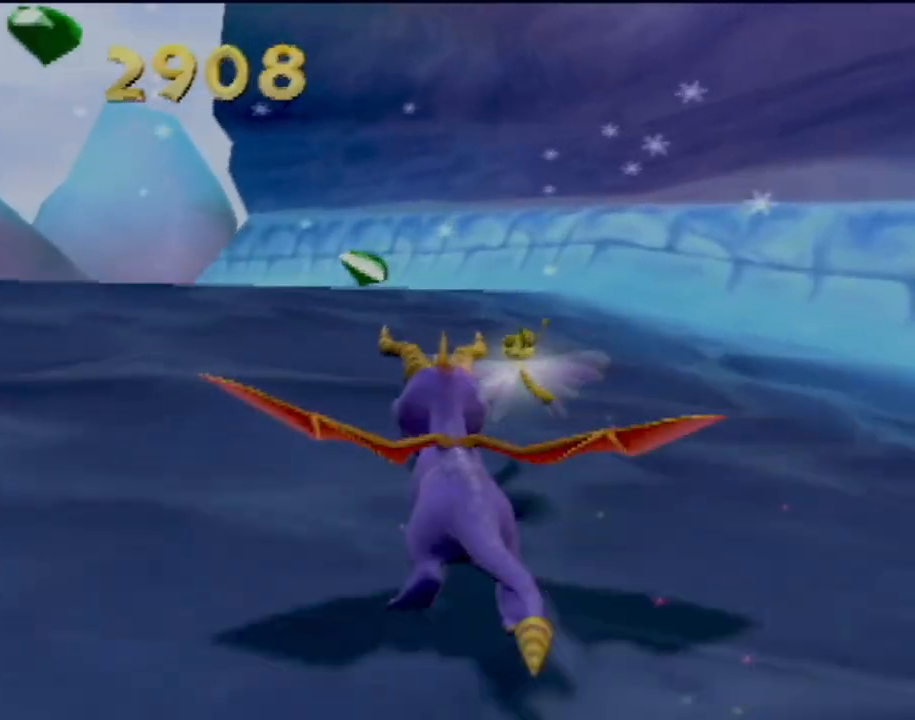
{"buttons": [], "left_stick": "center", "events": [[201, "left_stick", "left"], [334, "SQUARE", "up"], [417, "left_stick", "center"]]}
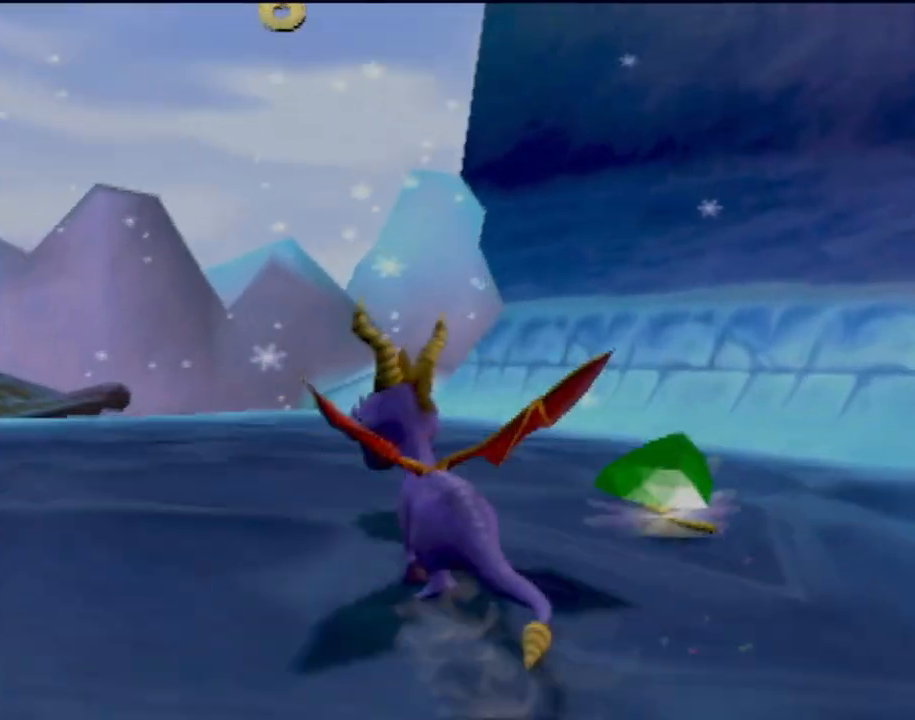
{"buttons": [], "left_stick": "up-left", "events": [[334, "left_stick", "up-left"]]}
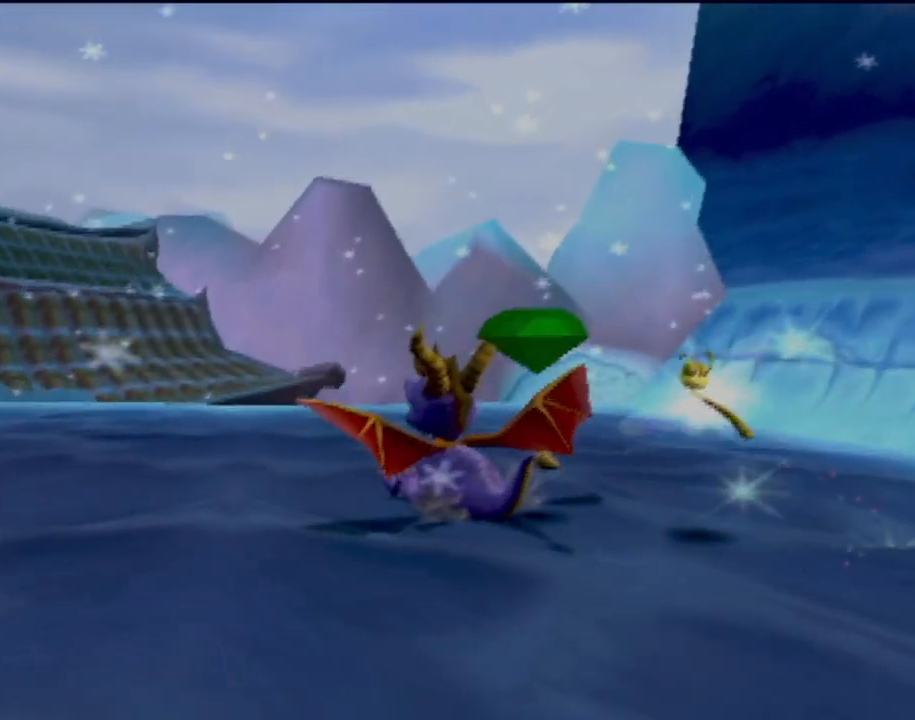
{"buttons": [], "left_stick": "up", "events": [[134, "left_stick", "up"]]}
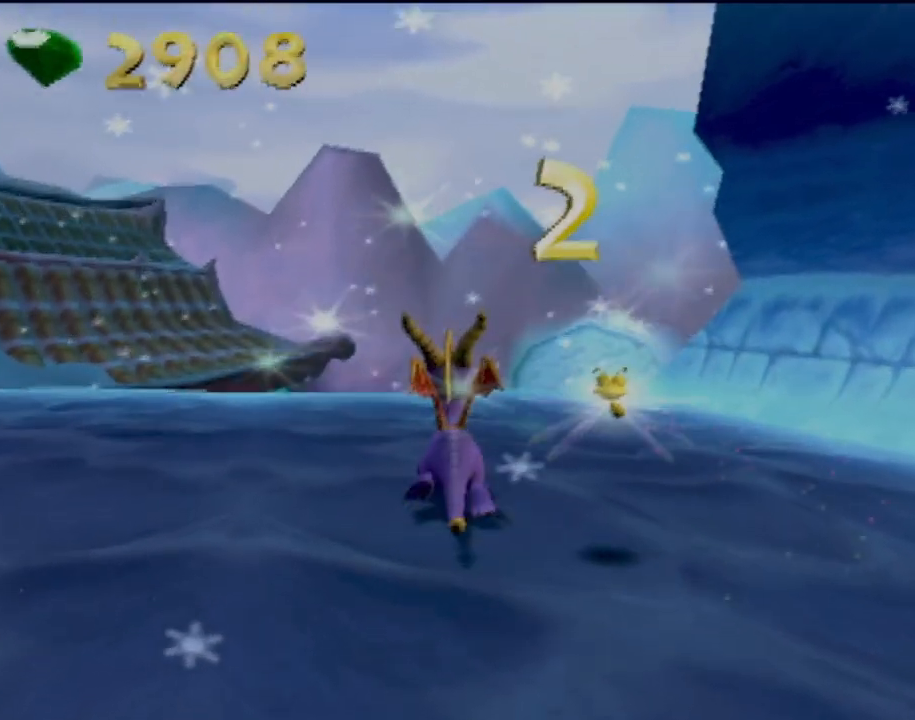
{"buttons": [], "left_stick": "up", "events": []}
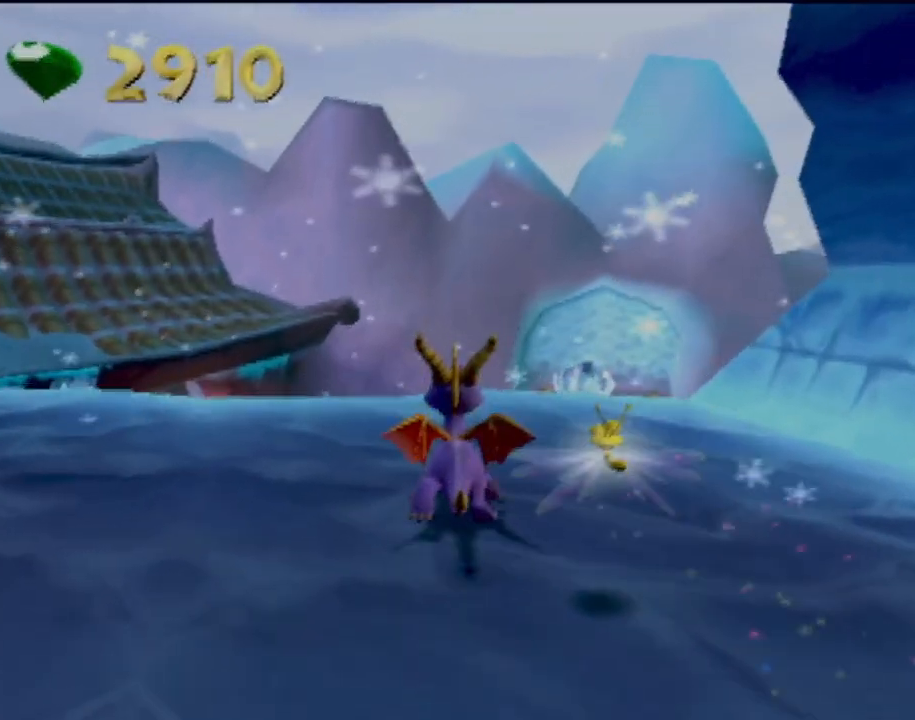
{"buttons": [], "left_stick": "center", "events": [[117, "left_stick", "center"]]}
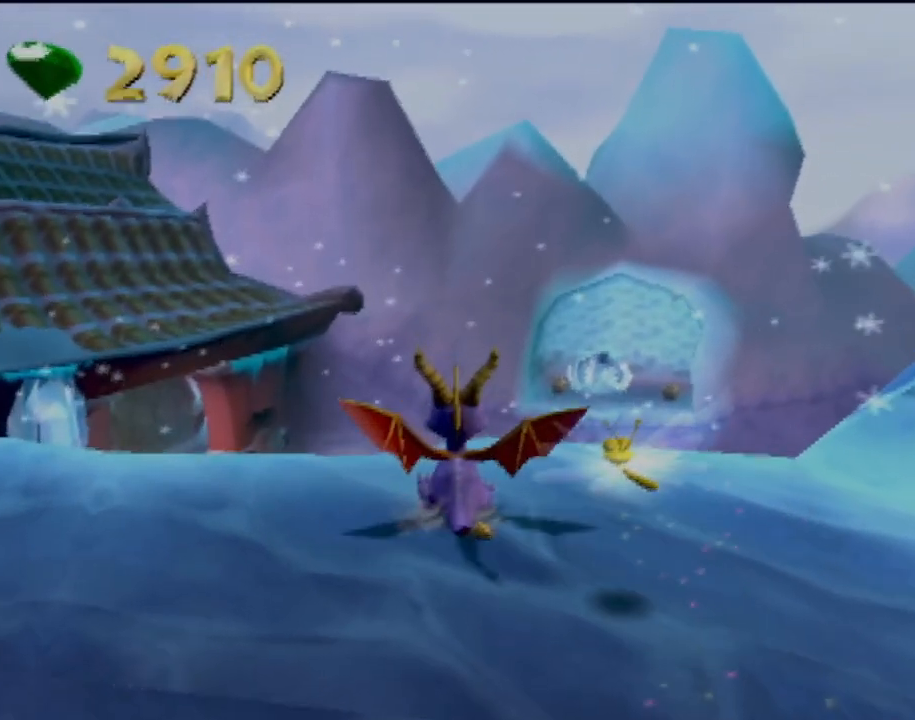
{"buttons": [], "left_stick": "center", "events": []}
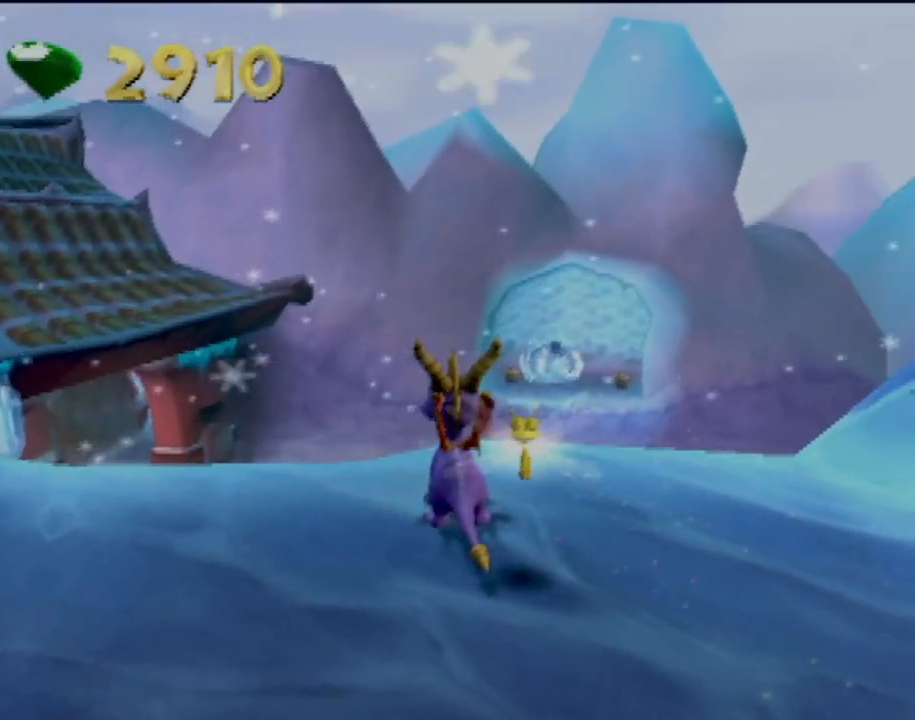
{"buttons": [], "left_stick": "center", "events": []}
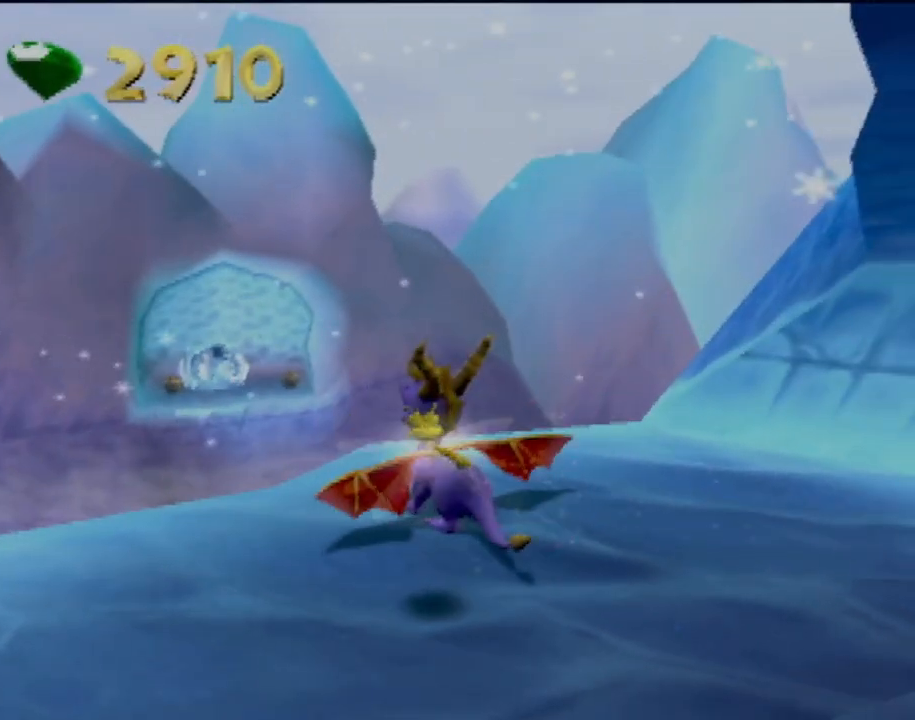
{"buttons": [], "left_stick": "center", "events": []}
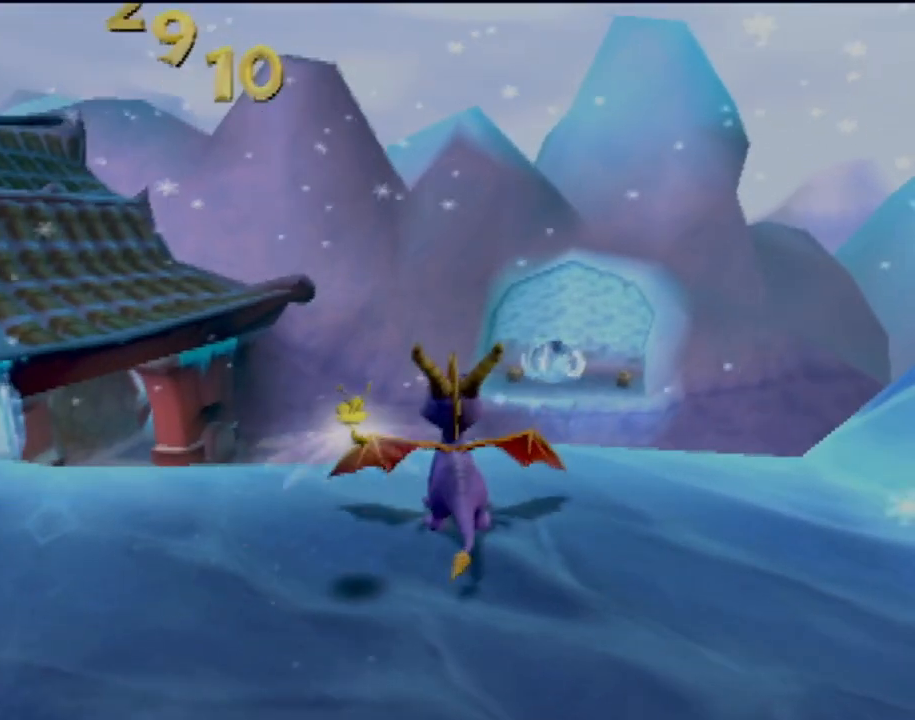
{"buttons": [], "left_stick": "center", "events": []}
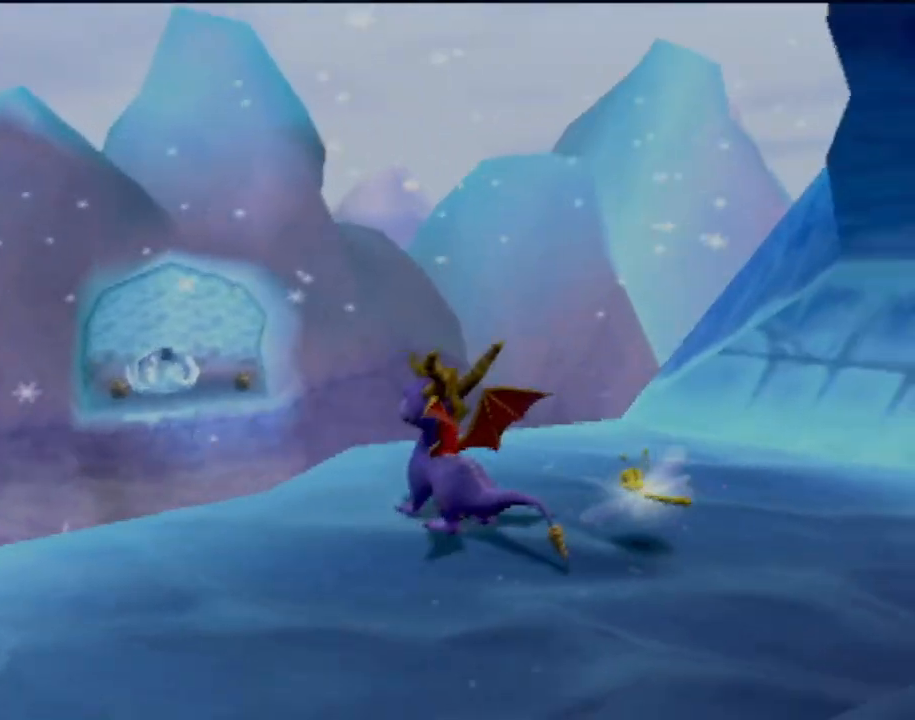
{"buttons": [], "left_stick": "center", "events": []}
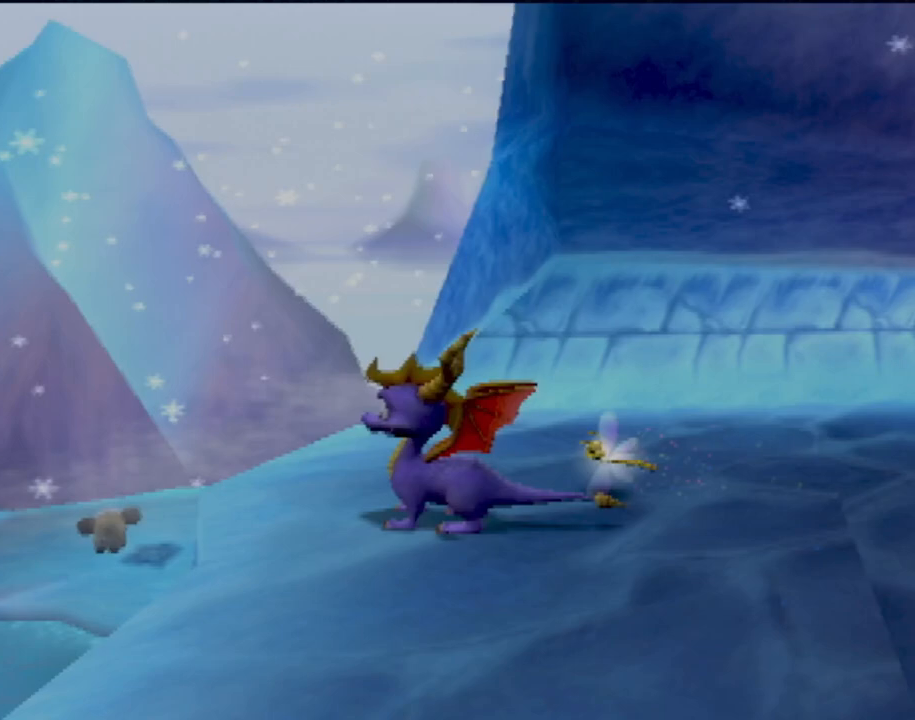
{"buttons": [], "left_stick": "center", "events": []}
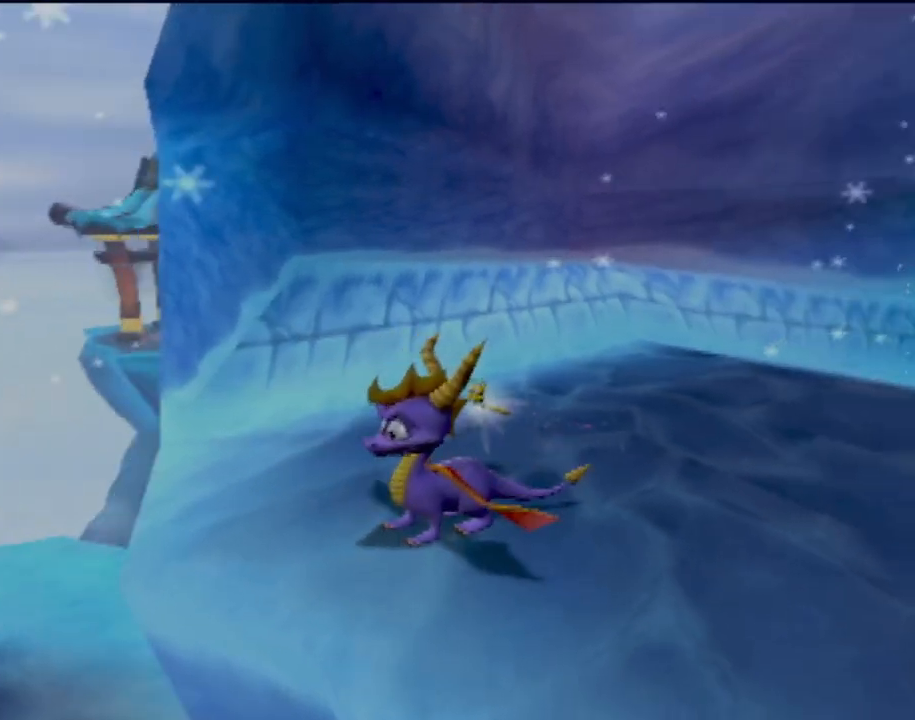
{"buttons": [], "left_stick": "center", "events": []}
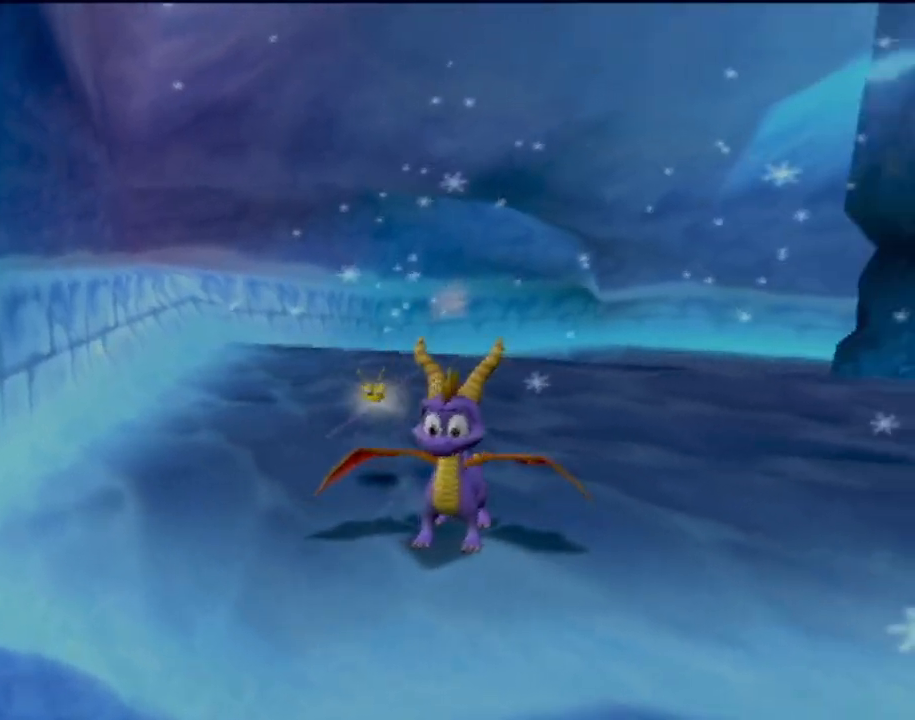
{"buttons": [], "left_stick": "up", "events": [[167, "left_stick", "right"], [234, "left_stick", "up-right"], [334, "left_stick", "up"]]}
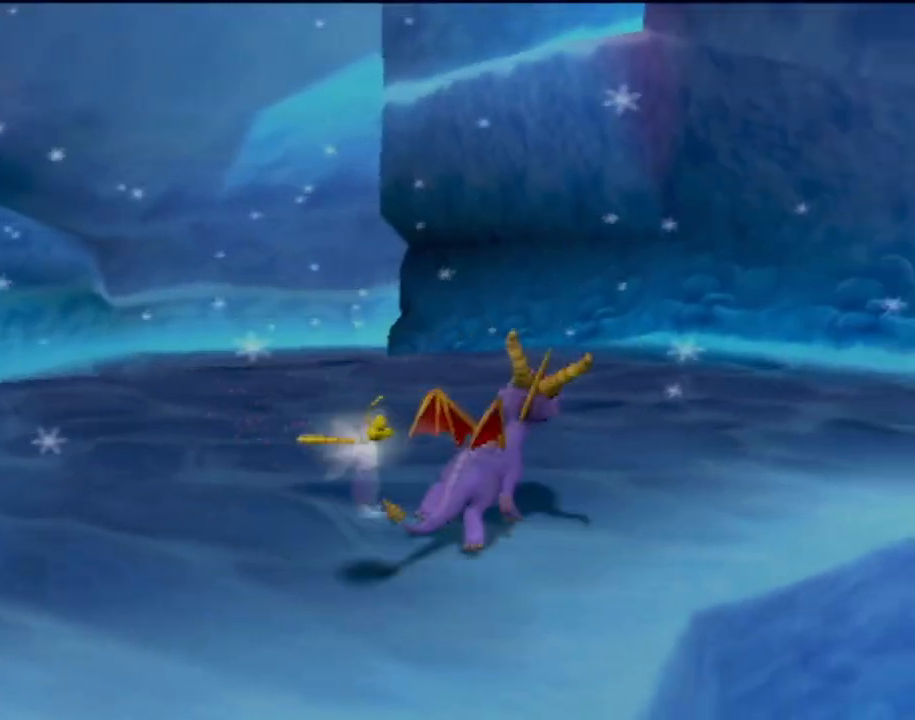
{"buttons": [], "left_stick": "right", "events": [[33, "left_stick", "center"], [400, "left_stick", "right"]]}
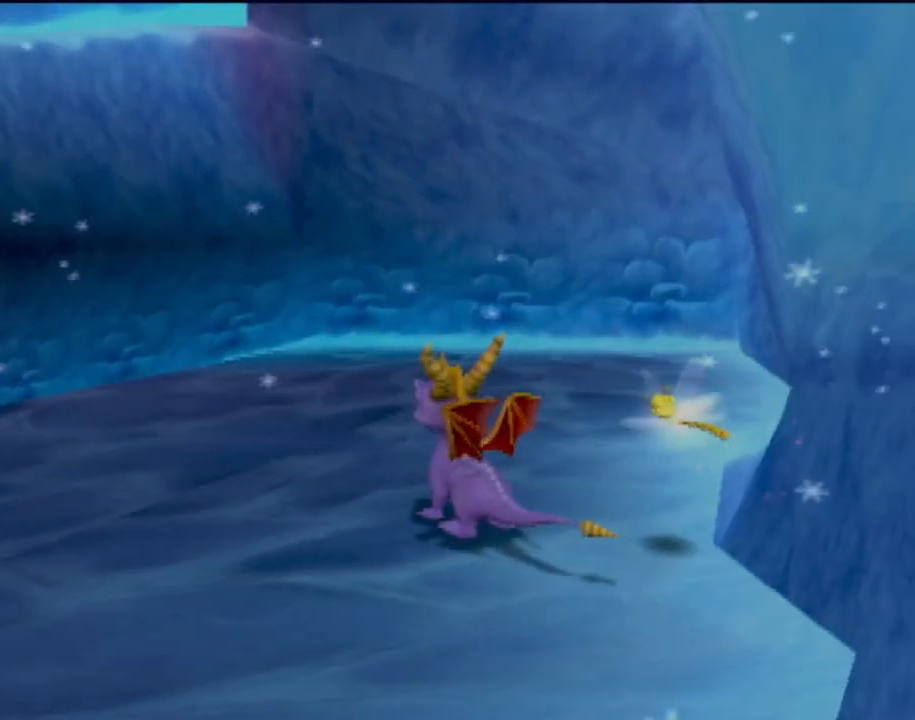
{"buttons": [], "left_stick": "up", "events": [[117, "left_stick", "center"], [351, "left_stick", "up-right"], [401, "left_stick", "up"]]}
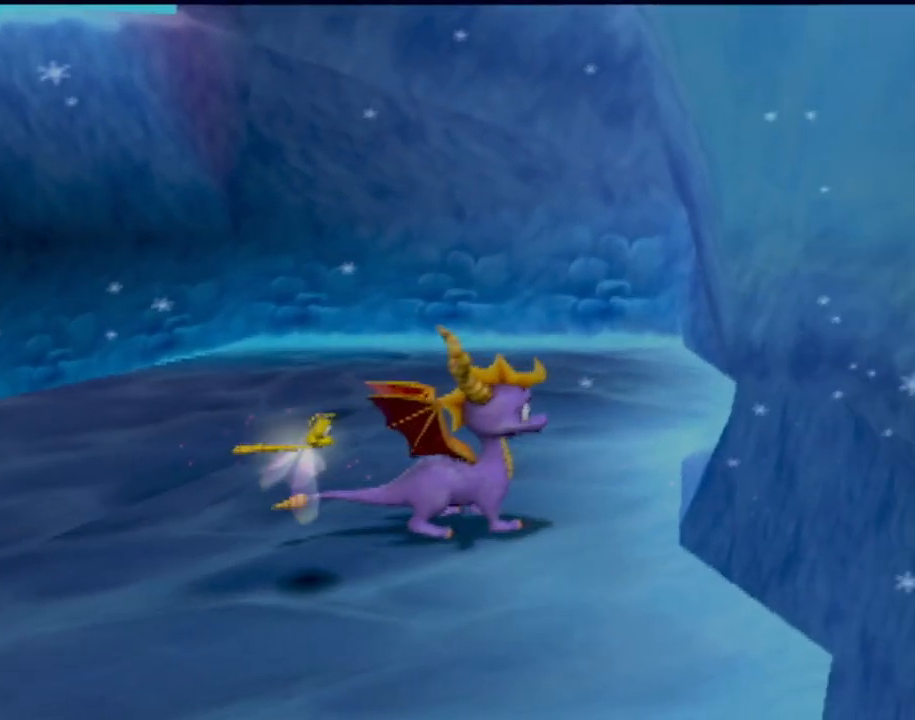
{"buttons": [], "left_stick": "center", "events": [[467, "left_stick", "center"]]}
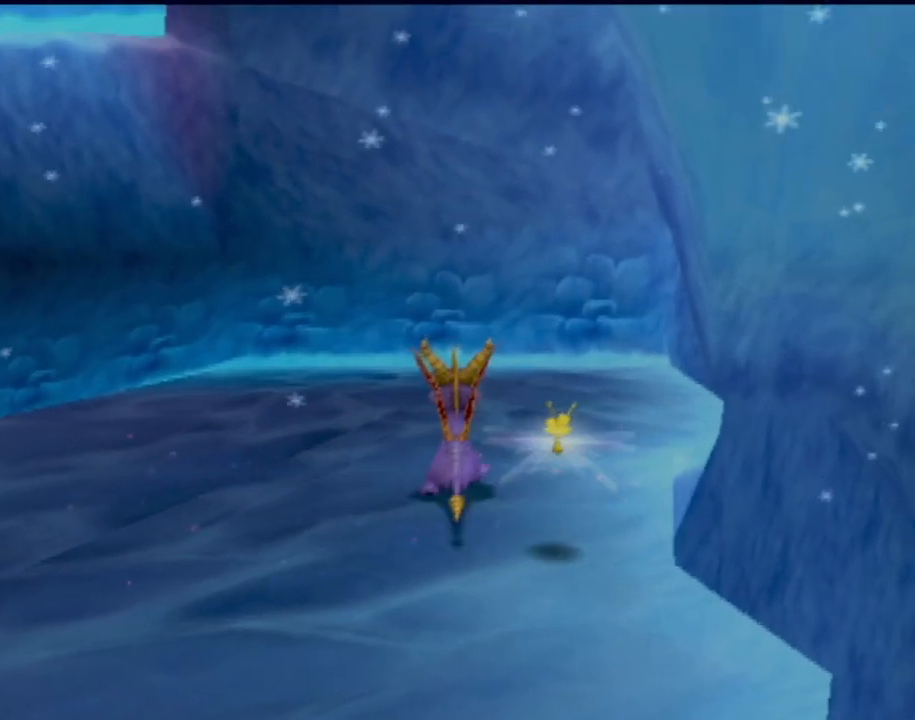
{"buttons": [], "left_stick": "up", "events": [[267, "left_stick", "up"]]}
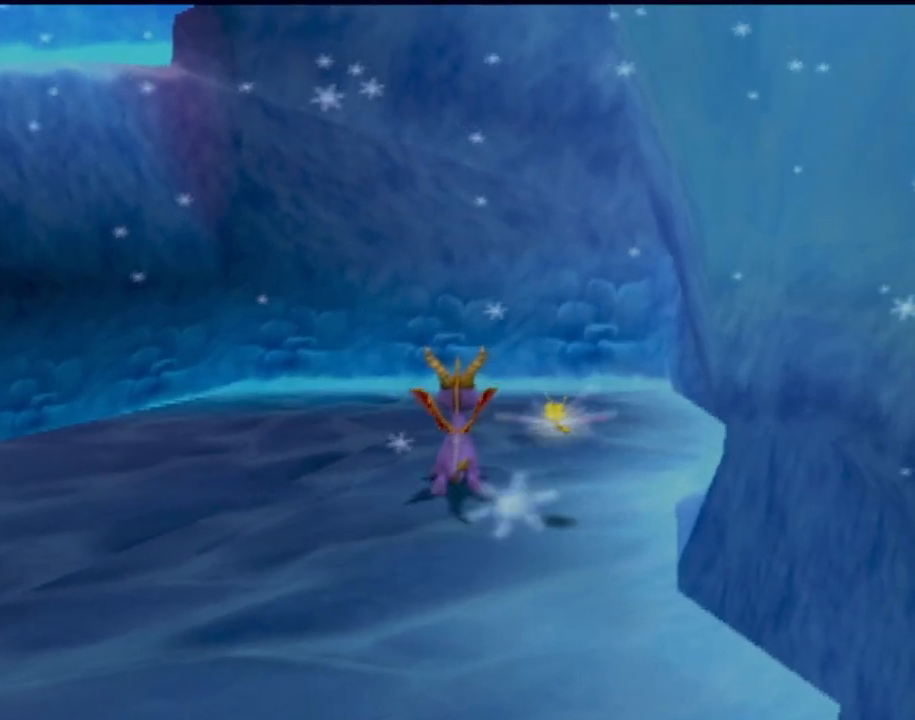
{"buttons": [], "left_stick": "center", "events": [[317, "left_stick", "center"]]}
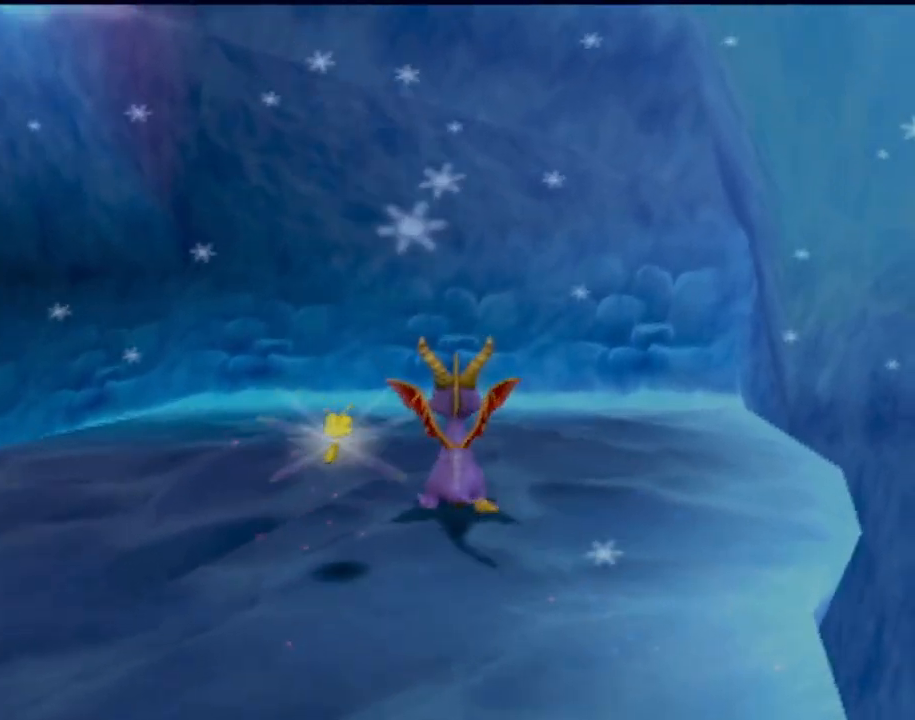
{"buttons": [], "left_stick": "right", "events": [[500, "left_stick", "right"]]}
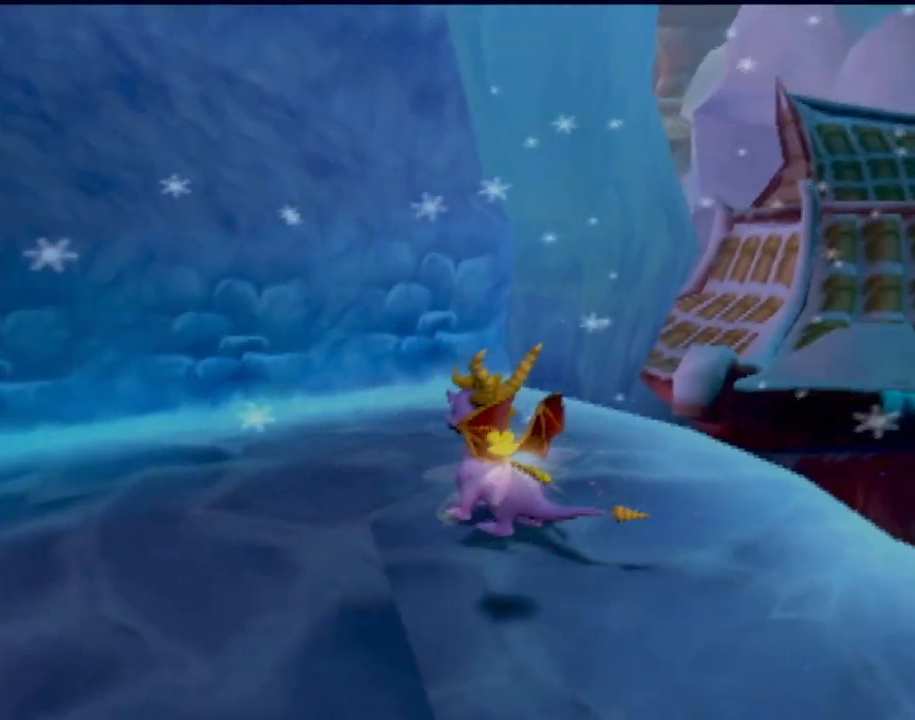
{"buttons": [], "left_stick": "center", "events": [[250, "left_stick", "center"]]}